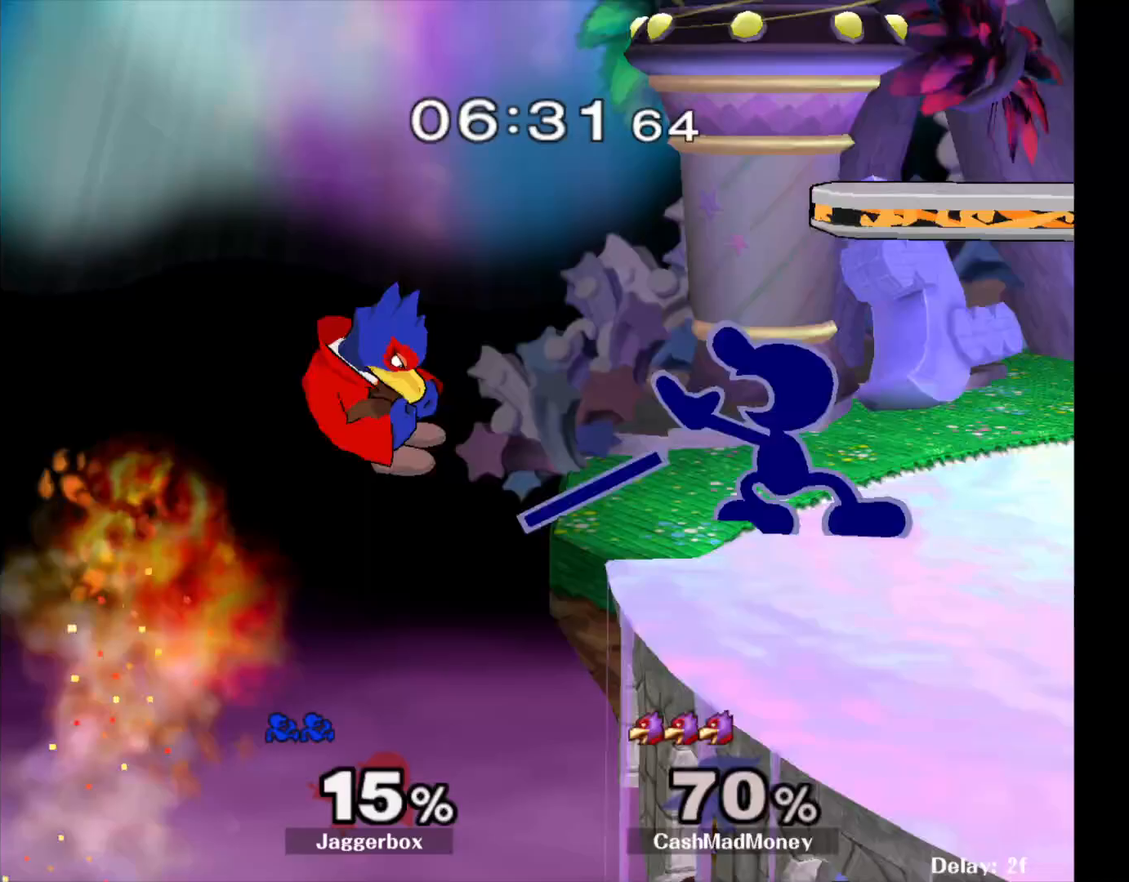
Gameplay with a controller (Nintendo layout); each line is a JSON object with the inputs held at the frame after it. "events" lists button and stick changes between this image and that frame as [ms after this image, input, new state], when the widget could be followed in between. Not read: DPAD_RIGHT L3 R1 R3.
{"buttons": [], "left_stick": "center", "right_stick": "center", "events": [[83, "left_stick", "center"], [233, "X", "down"], [233, "left_stick", "right"], [350, "X", "up"], [383, "left_stick", "center"]]}
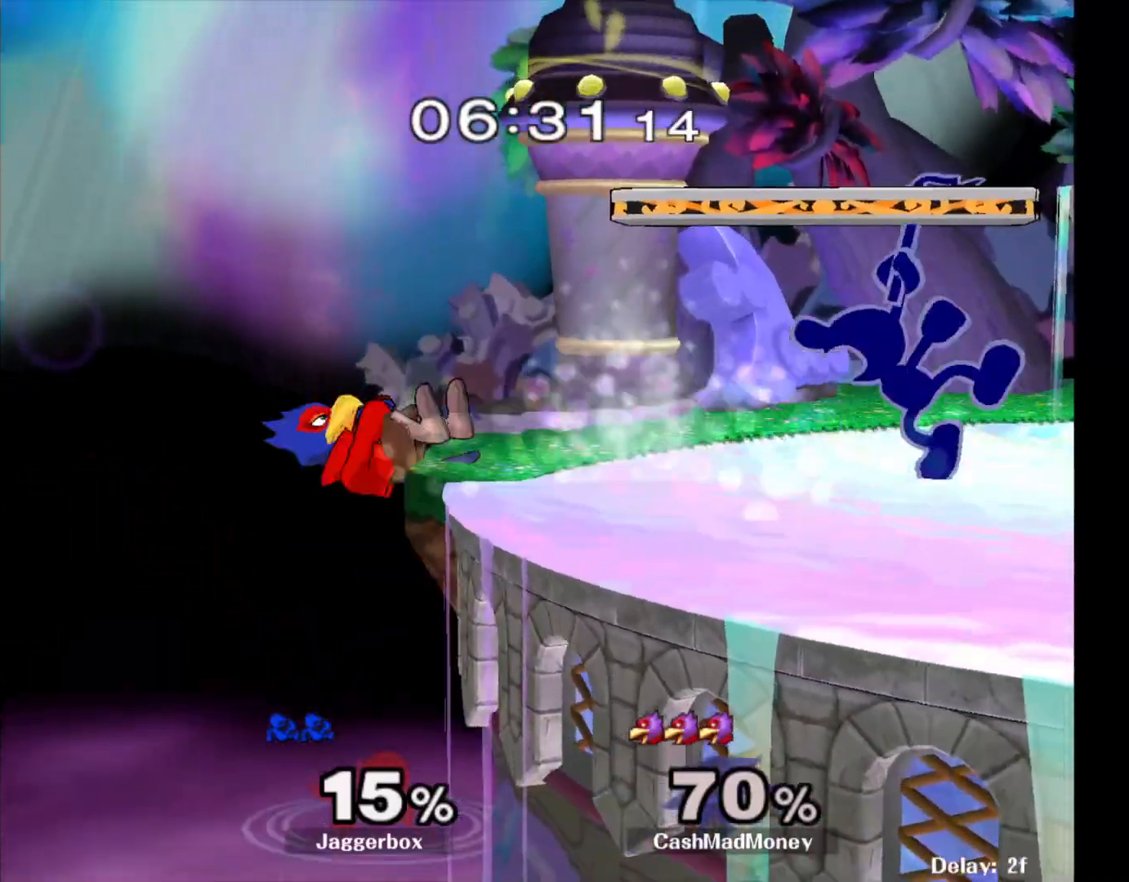
{"buttons": [], "left_stick": "center", "right_stick": "center", "events": [[17, "right_stick", "left"], [83, "Z", "down"], [83, "right_stick", "center"], [433, "Z", "up"]]}
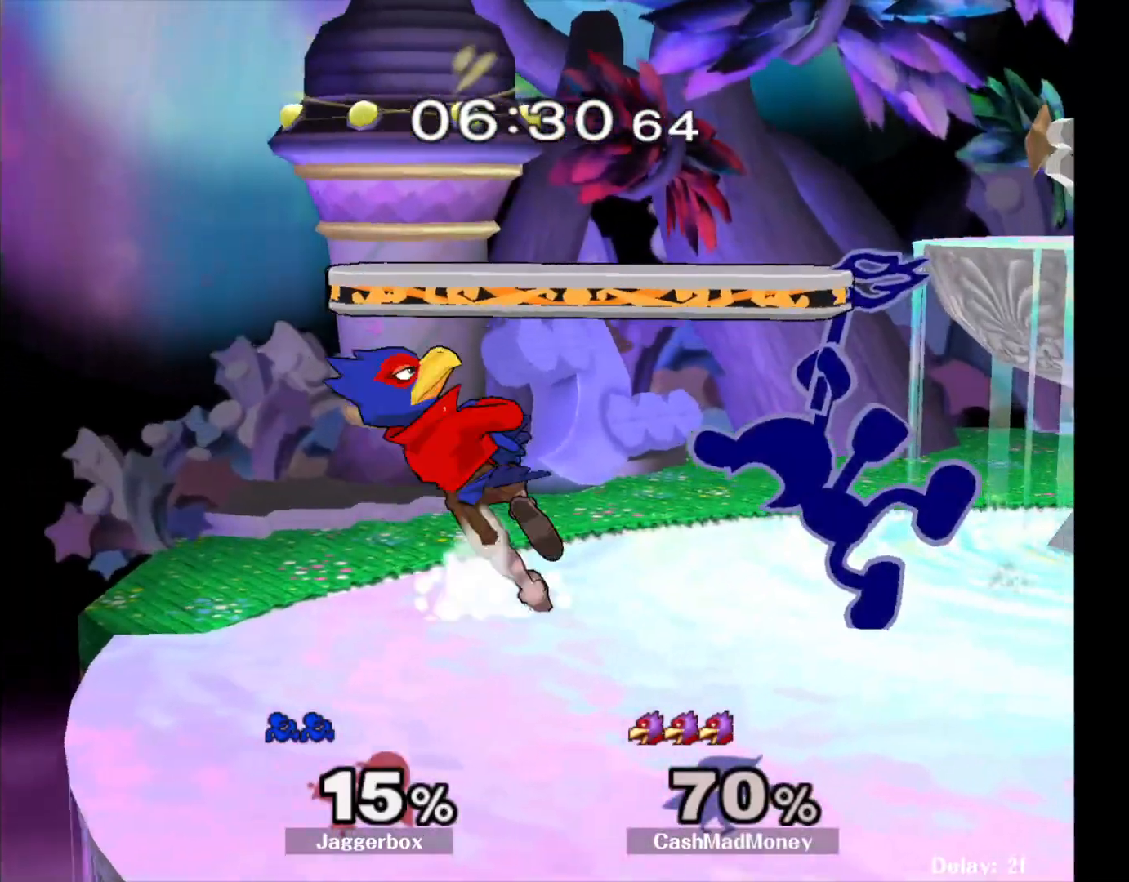
{"buttons": [], "left_stick": "center", "right_stick": "center", "events": []}
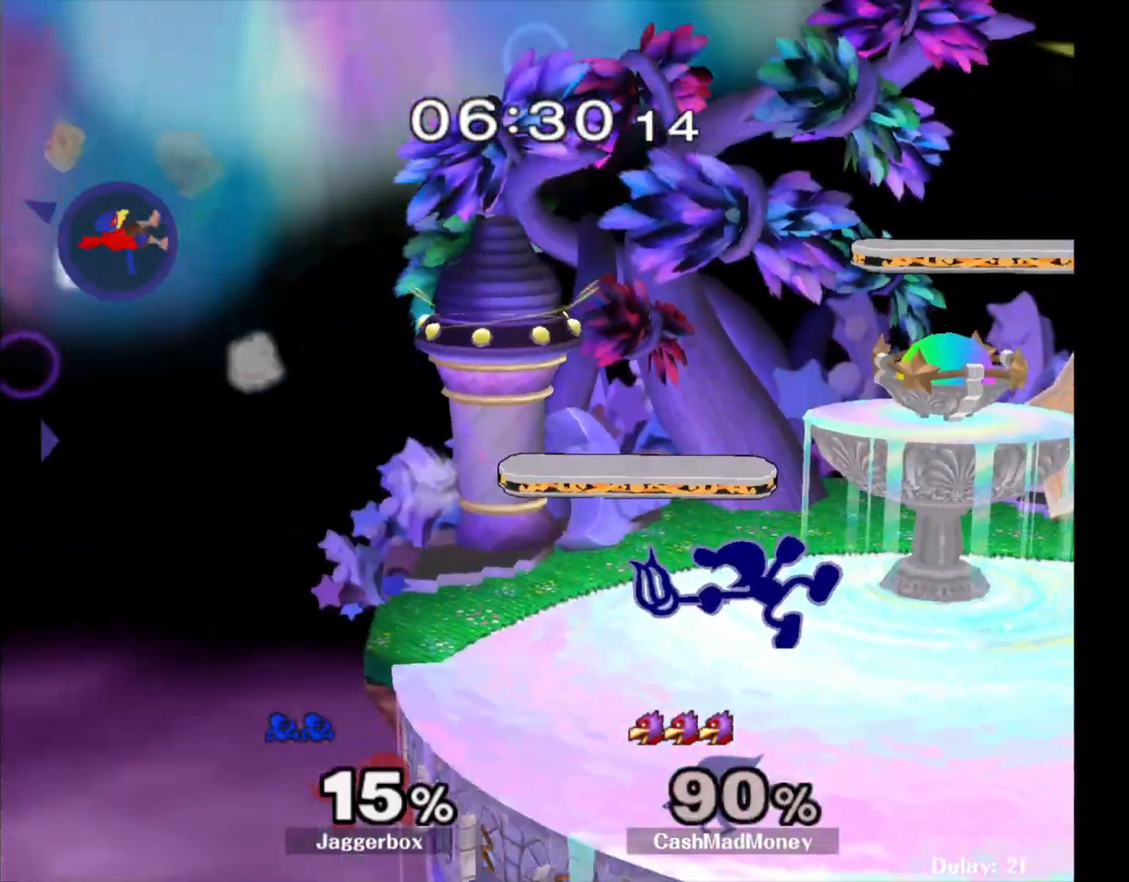
{"buttons": ["X"], "left_stick": "down-left", "right_stick": "center", "events": [[250, "X", "down"], [350, "left_stick", "left"], [483, "left_stick", "down-left"]]}
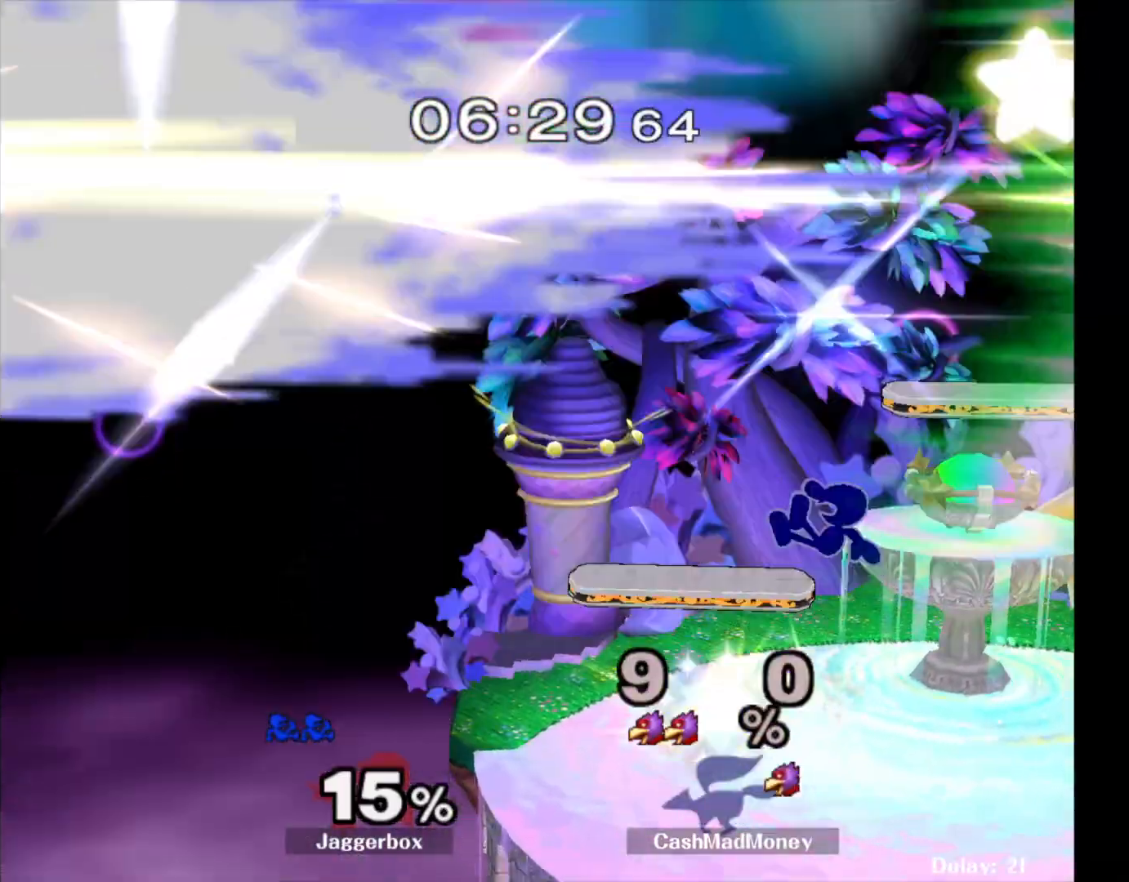
{"buttons": [], "left_stick": "right", "right_stick": "center", "events": [[83, "X", "up"], [167, "left_stick", "center"], [317, "left_stick", "right"], [433, "left_stick", "left"], [483, "left_stick", "right"]]}
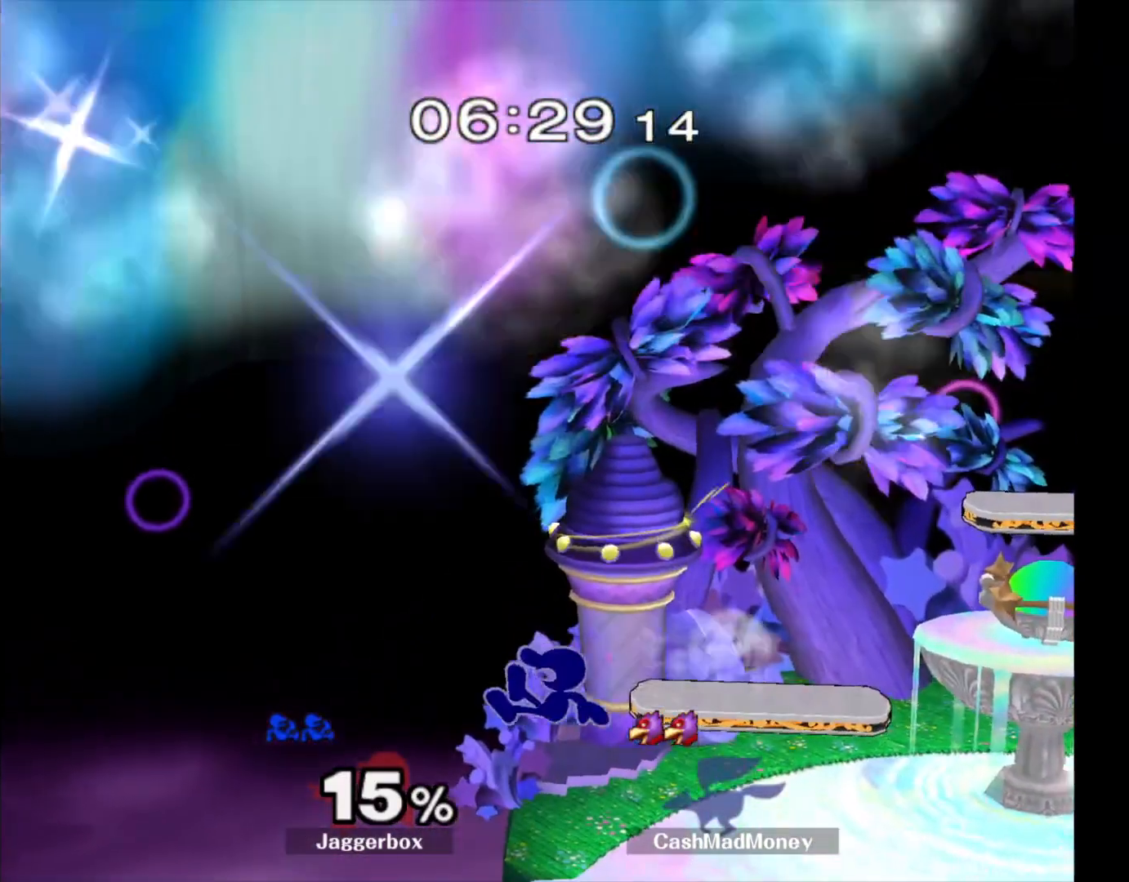
{"buttons": ["X"], "left_stick": "right", "right_stick": "center", "events": [[50, "left_stick", "center"], [100, "left_stick", "left"], [167, "left_stick", "right"], [300, "X", "down"]]}
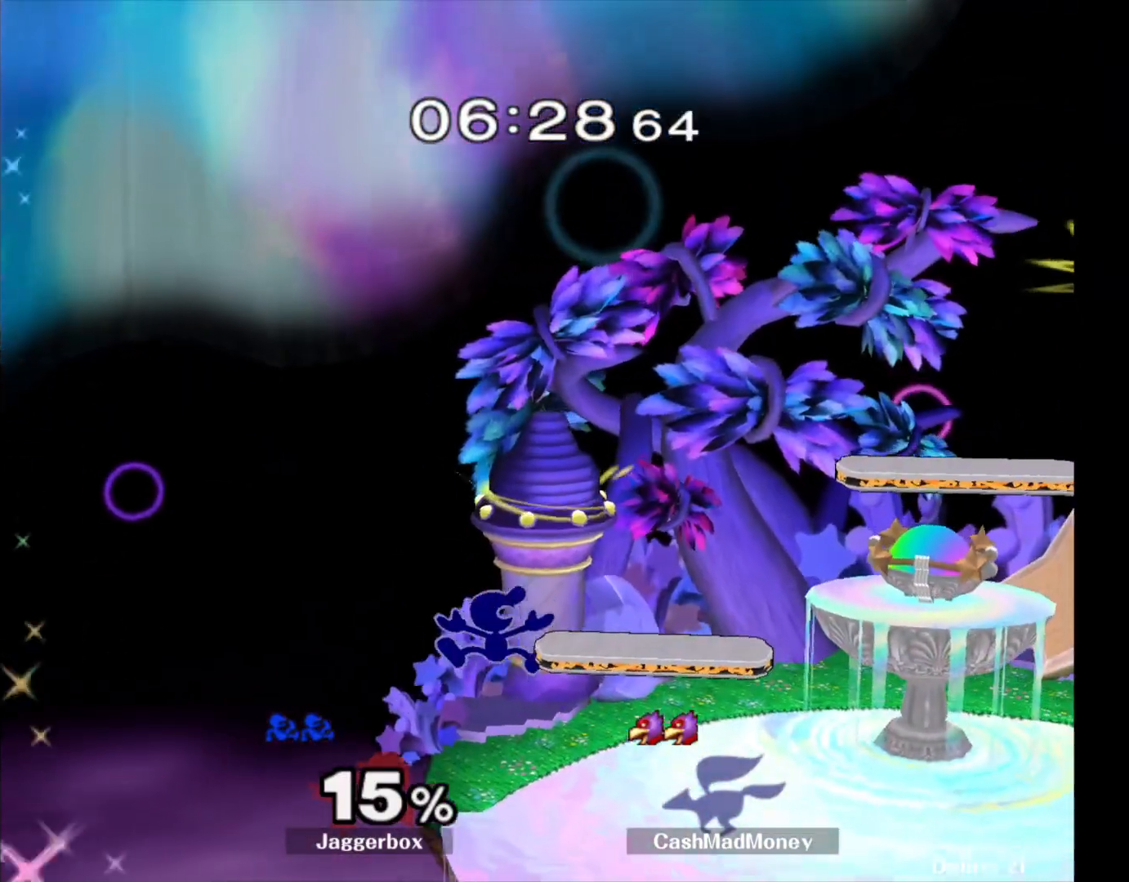
{"buttons": [], "left_stick": "center", "right_stick": "center", "events": [[50, "left_stick", "center"], [100, "X", "up"], [200, "left_stick", "down"], [283, "left_stick", "right"], [367, "left_stick", "down-right"], [467, "left_stick", "center"]]}
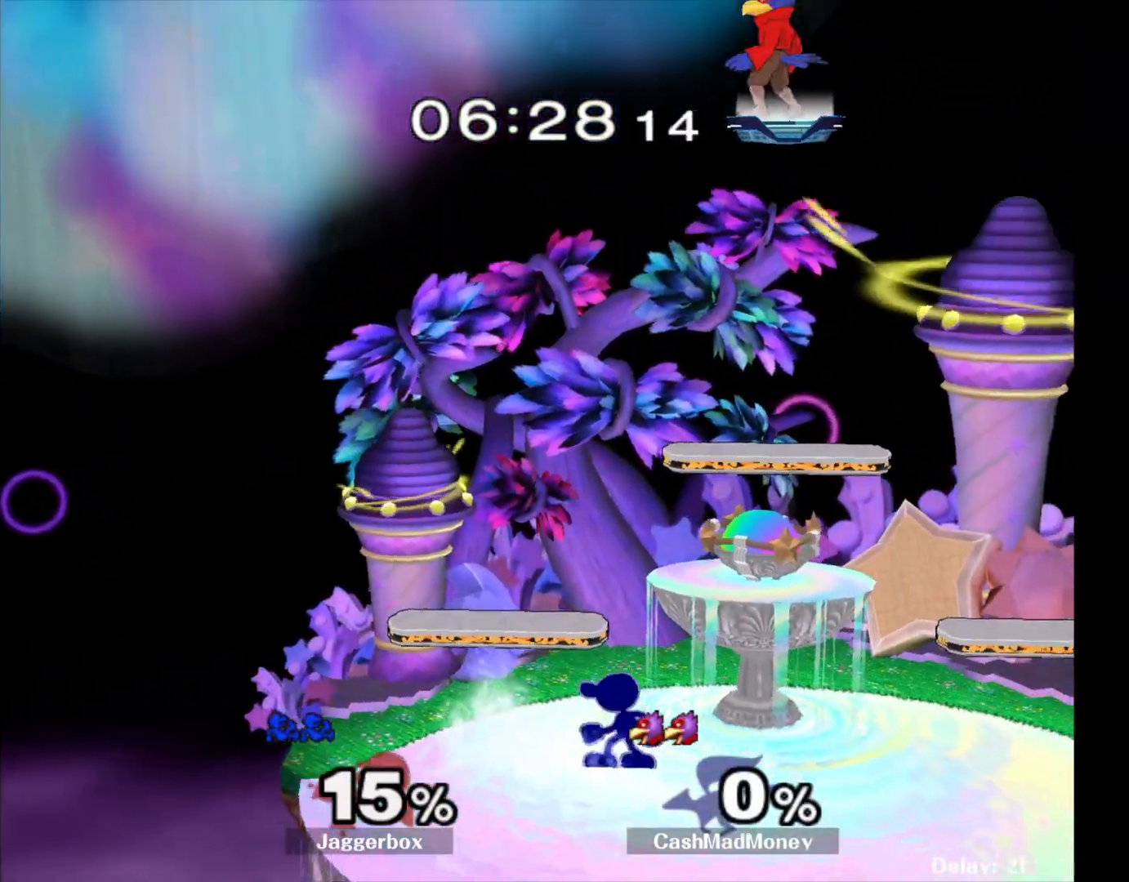
{"buttons": ["X"], "left_stick": "down-right", "right_stick": "center", "events": [[83, "left_stick", "right"], [217, "X", "down"], [500, "left_stick", "down-right"]]}
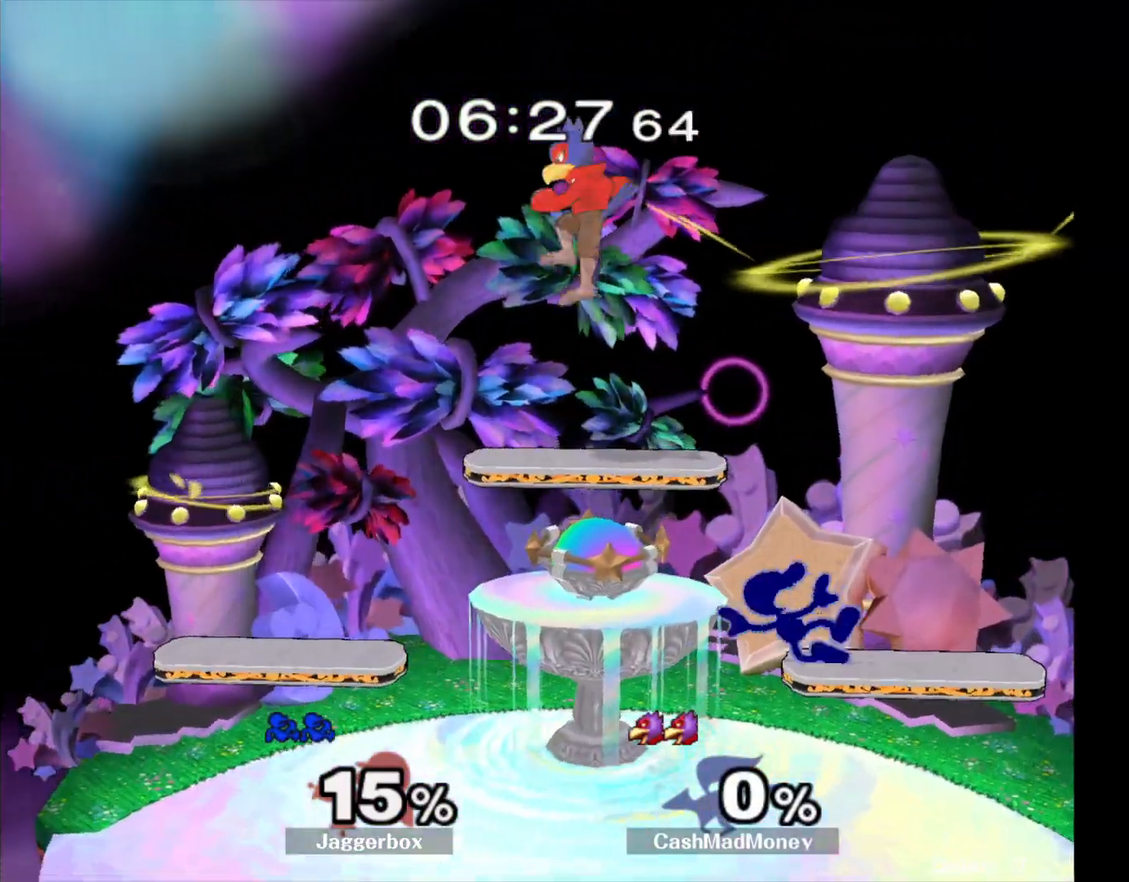
{"buttons": [], "left_stick": "right", "right_stick": "center", "events": [[117, "X", "up"], [133, "left_stick", "center"], [233, "left_stick", "left"], [333, "left_stick", "right"], [433, "left_stick", "left"], [500, "left_stick", "right"]]}
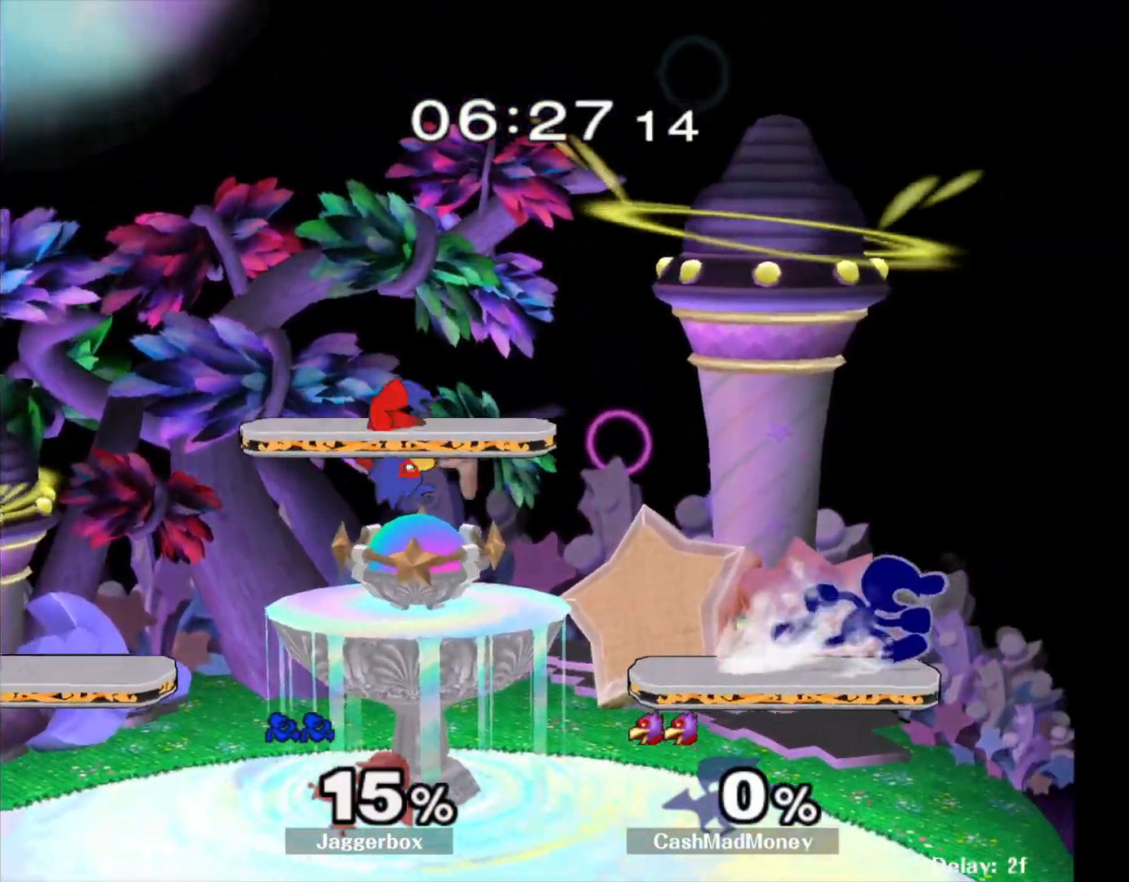
{"buttons": [], "left_stick": "left", "right_stick": "center", "events": [[17, "left_stick", "left"]]}
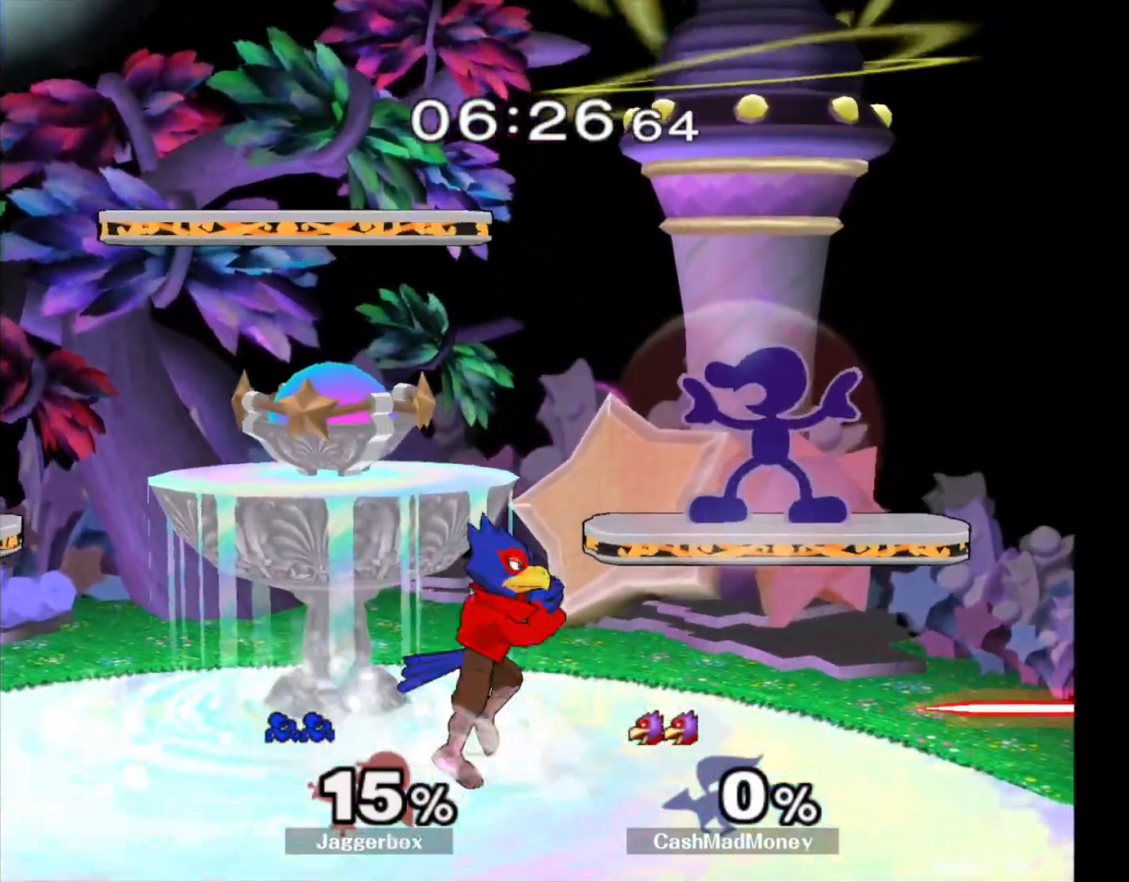
{"buttons": [], "left_stick": "left", "right_stick": "center", "events": []}
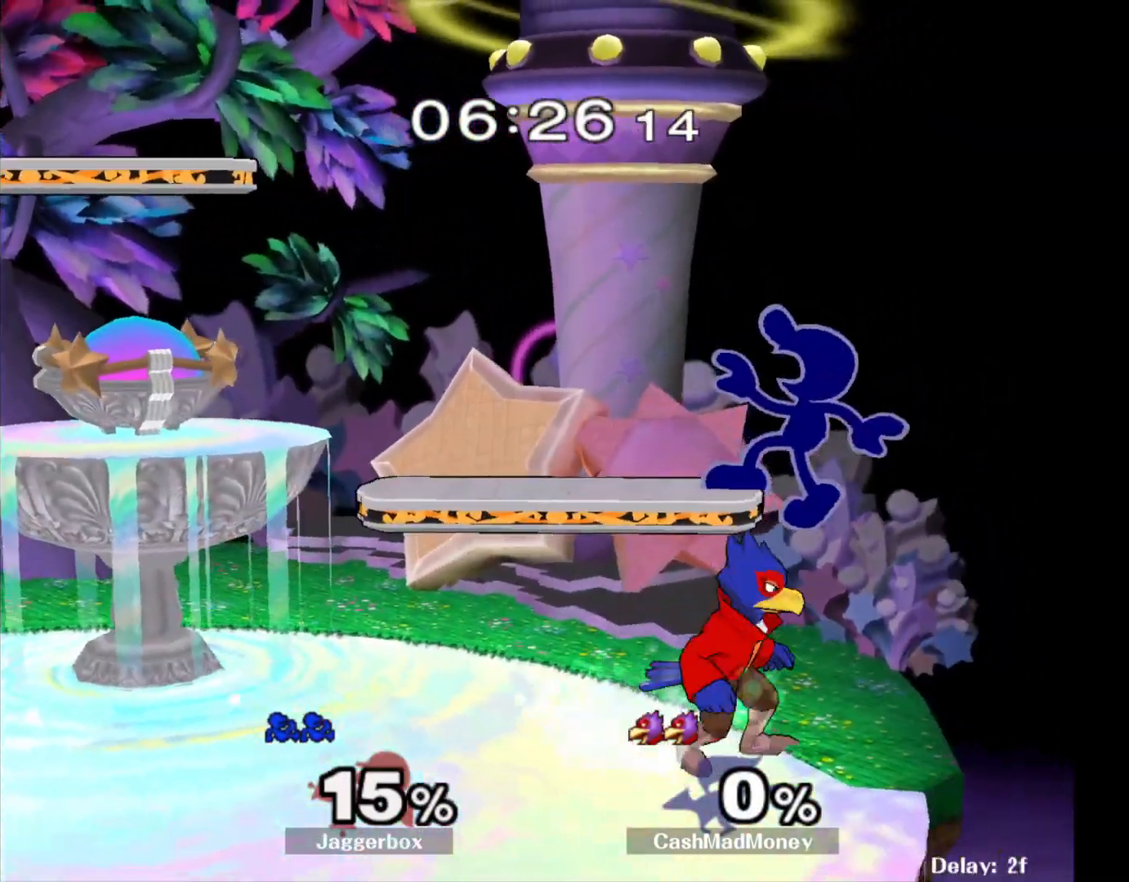
{"buttons": [], "left_stick": "left", "right_stick": "center", "events": []}
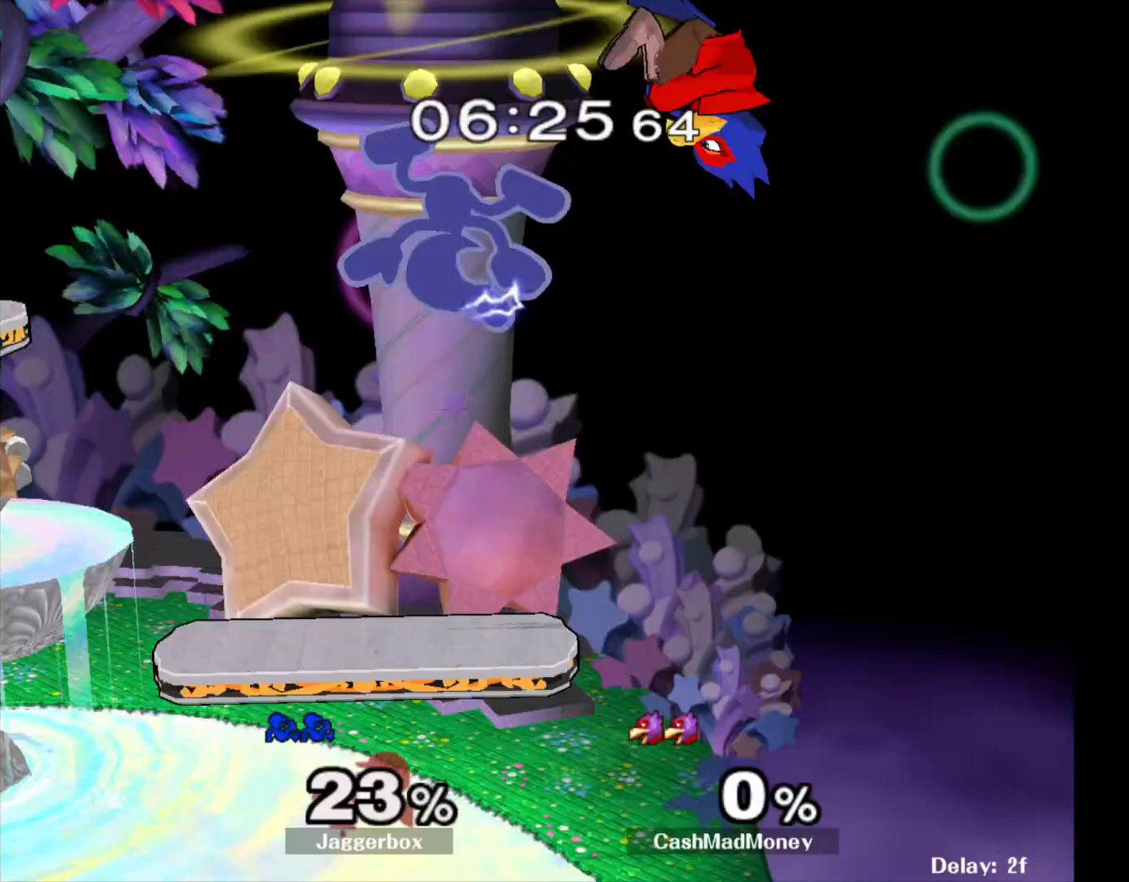
{"buttons": [], "left_stick": "left", "right_stick": "center", "events": [[417, "left_stick", "center"], [500, "left_stick", "left"]]}
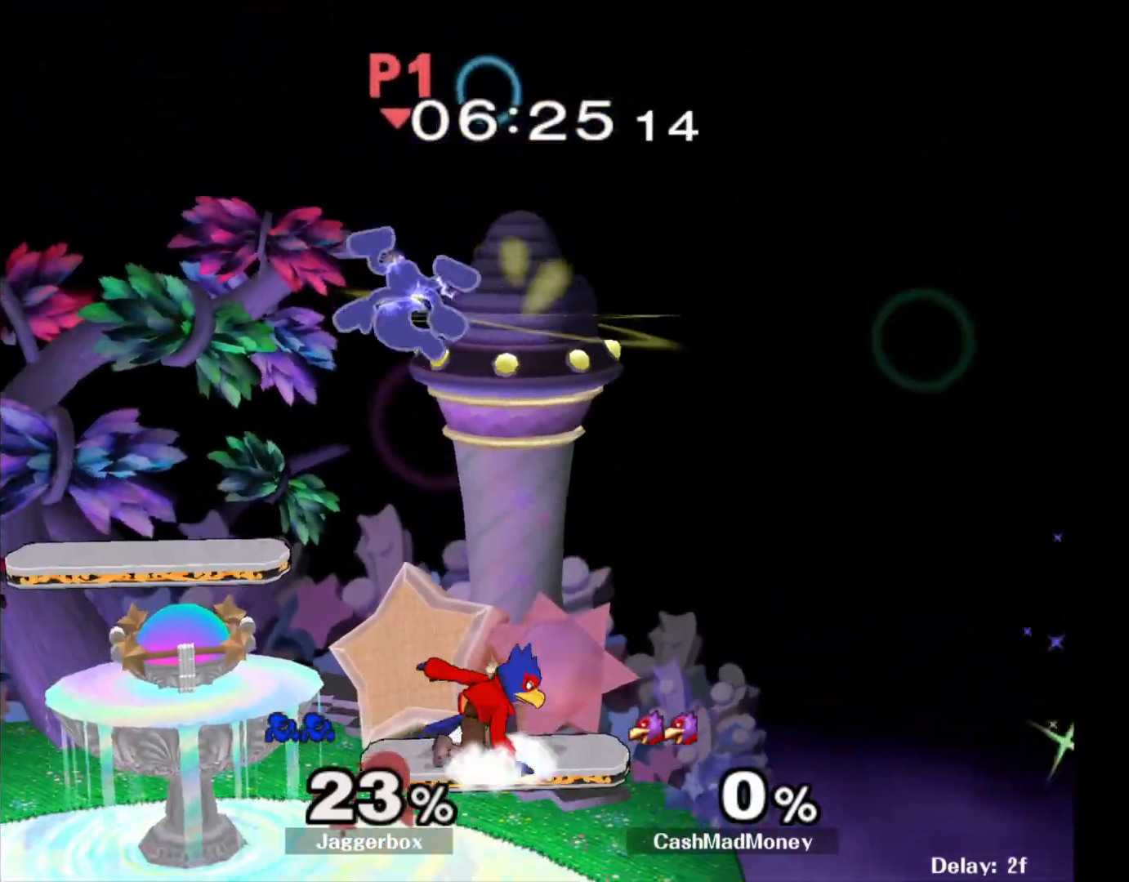
{"buttons": [], "left_stick": "left", "right_stick": "center", "events": [[183, "left_stick", "down-left"], [200, "right_stick", "right"], [300, "right_stick", "center"], [500, "left_stick", "left"]]}
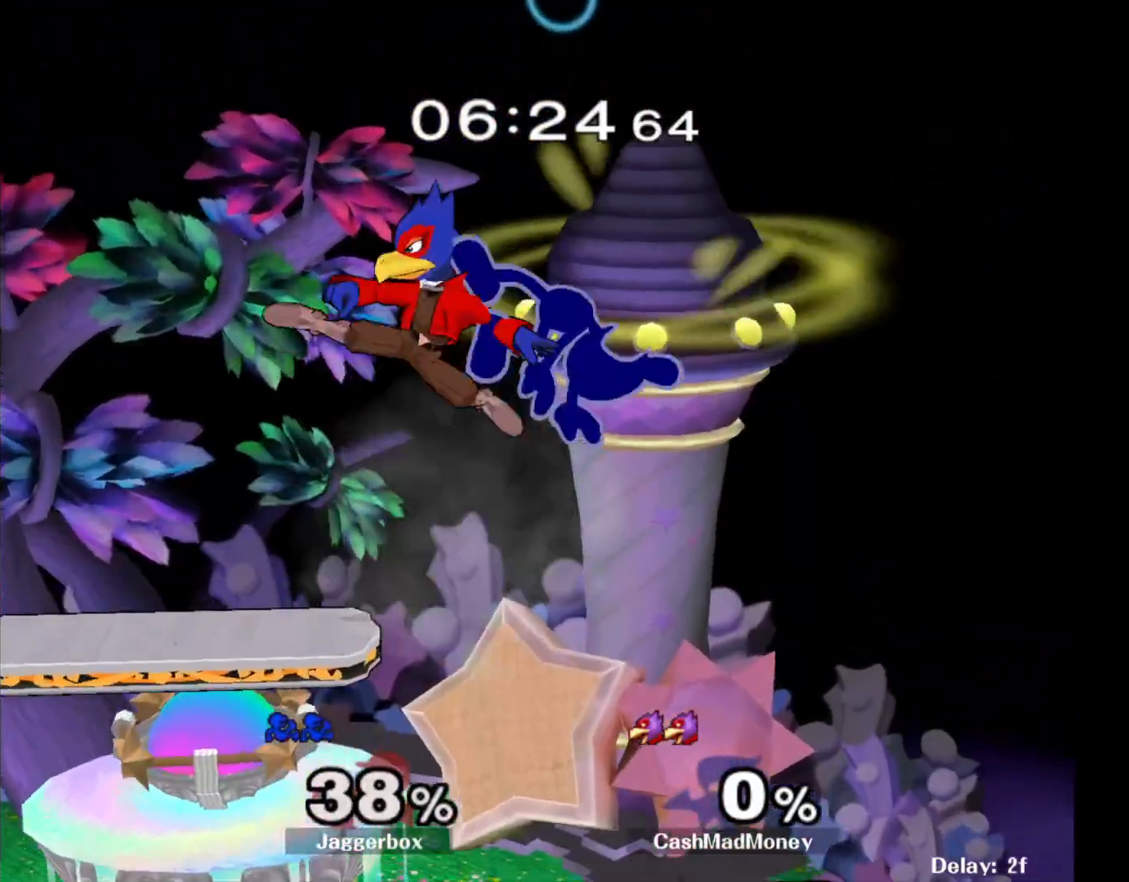
{"buttons": ["X"], "left_stick": "right", "right_stick": "center", "events": [[117, "left_stick", "center"], [250, "left_stick", "left"], [367, "left_stick", "center"], [467, "X", "down"], [500, "left_stick", "right"]]}
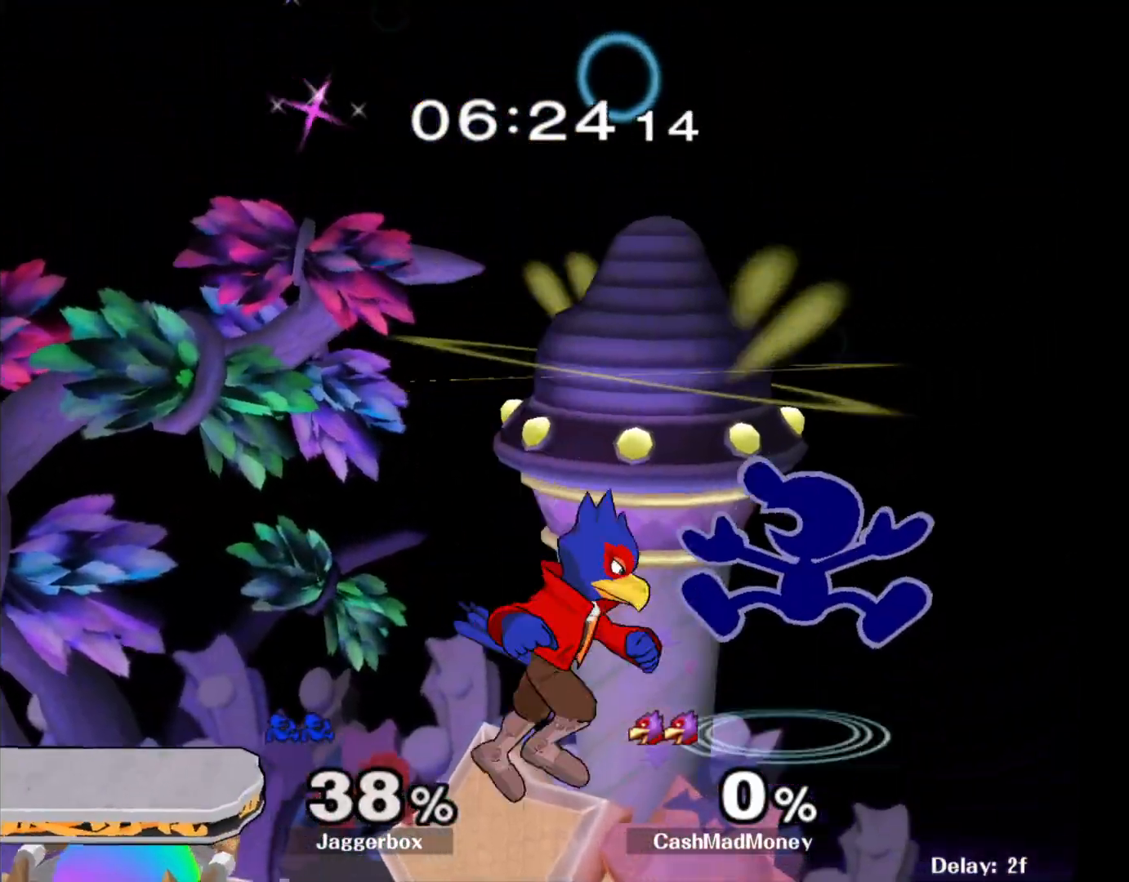
{"buttons": [], "left_stick": "down", "right_stick": "center", "events": [[117, "left_stick", "left"], [167, "X", "up"], [267, "left_stick", "center"], [267, "right_stick", "down"], [350, "left_stick", "down"], [400, "right_stick", "center"]]}
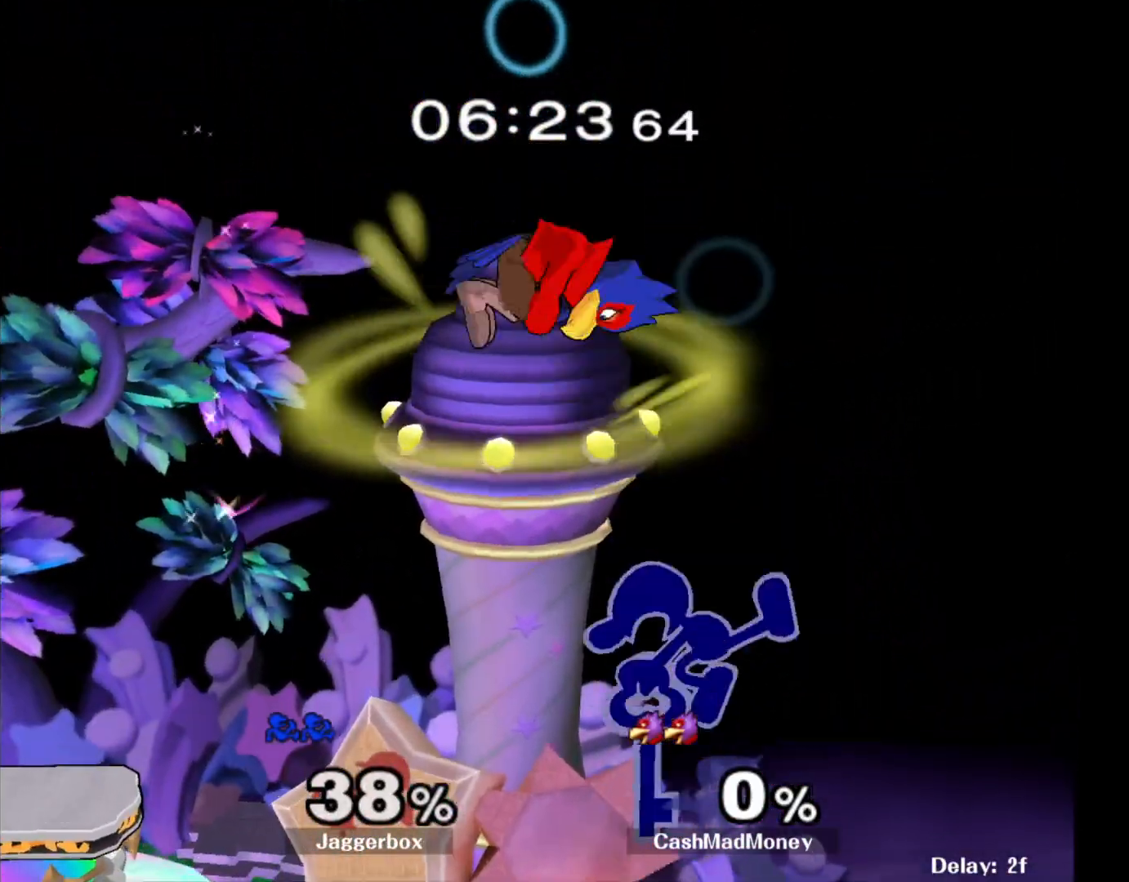
{"buttons": ["Z"], "left_stick": "left", "right_stick": "center", "events": [[17, "left_stick", "left"], [267, "Z", "down"]]}
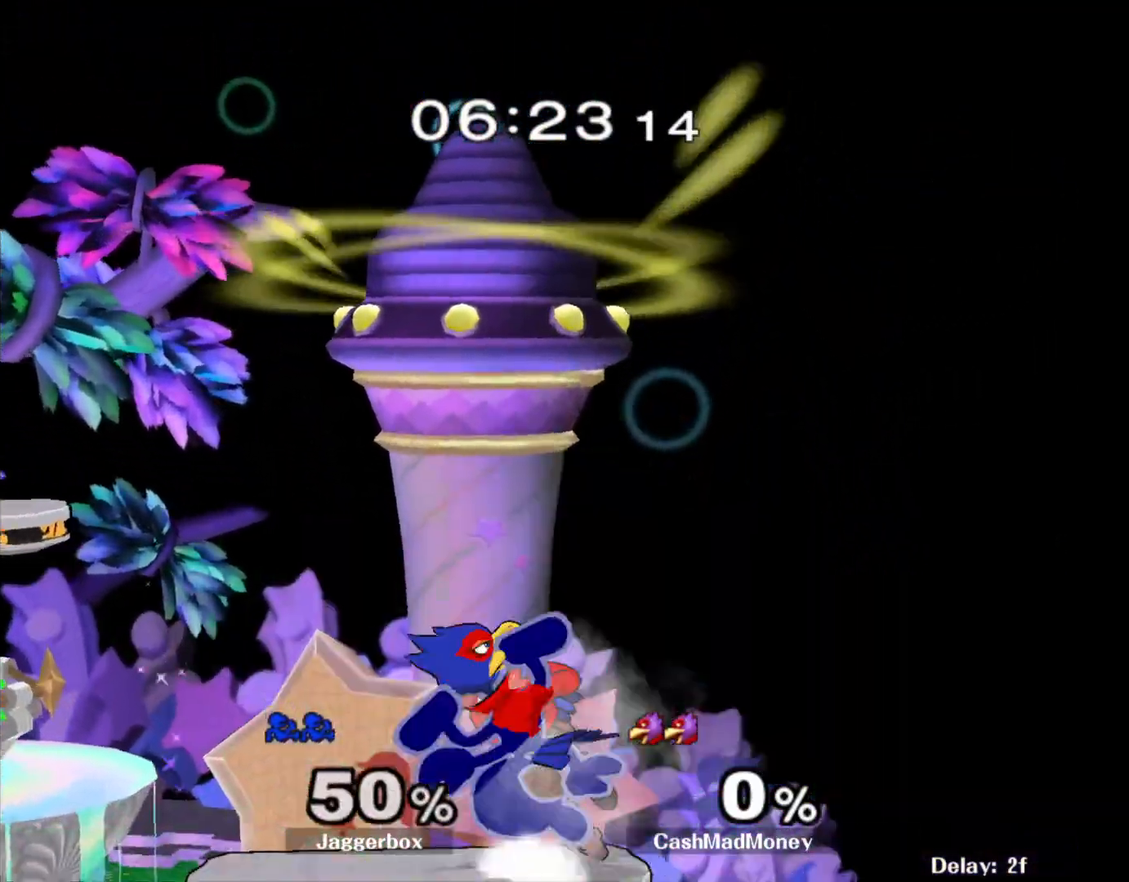
{"buttons": [], "left_stick": "right", "right_stick": "center", "events": [[367, "Z", "up"], [367, "left_stick", "center"], [417, "left_stick", "right"]]}
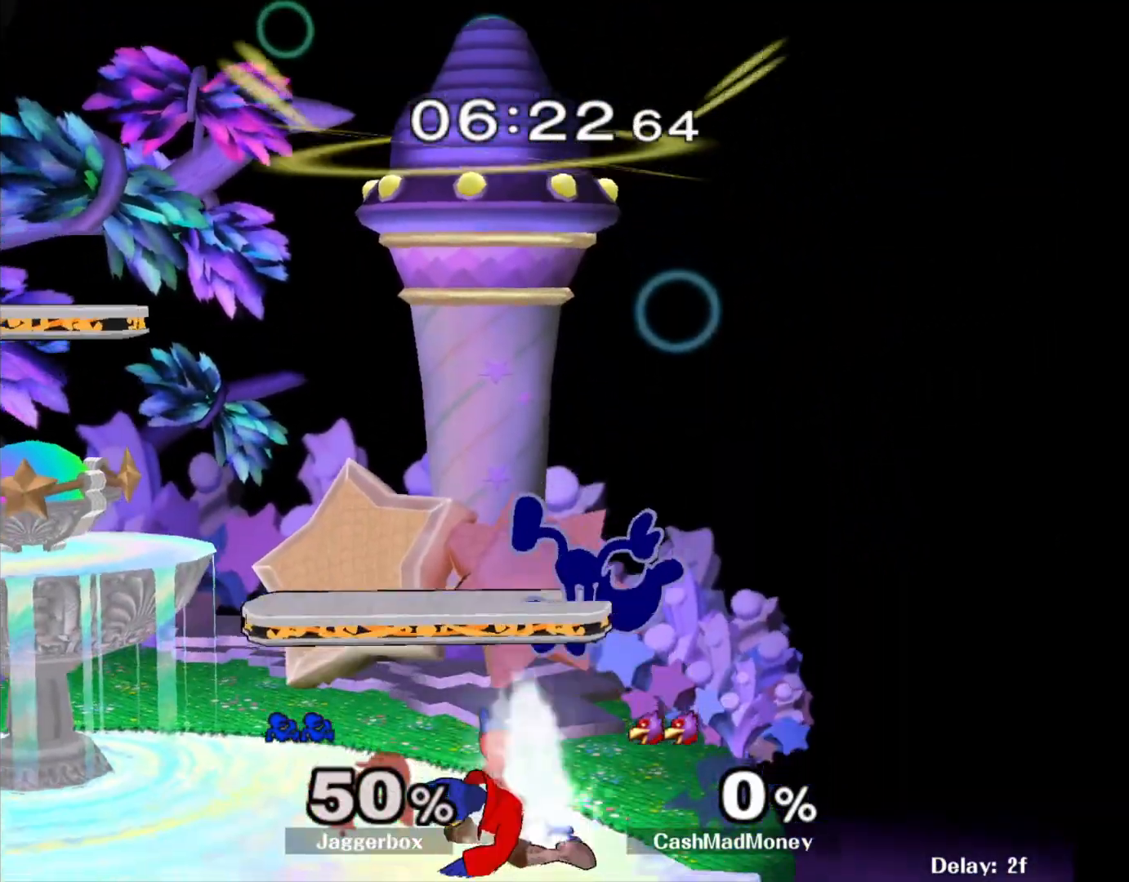
{"buttons": [], "left_stick": "center", "right_stick": "center", "events": [[400, "left_stick", "center"]]}
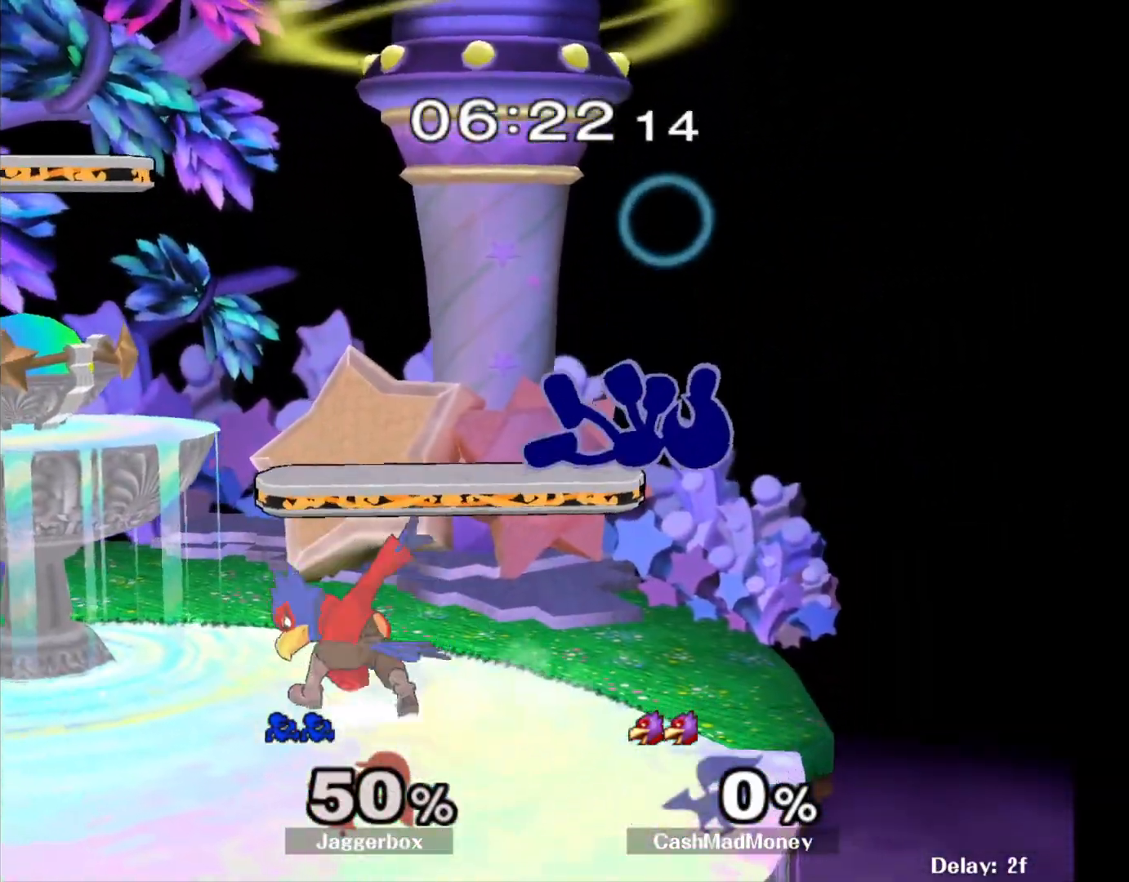
{"buttons": ["L1"], "left_stick": "left", "right_stick": "center", "events": [[50, "left_stick", "left"], [383, "L1", "down"]]}
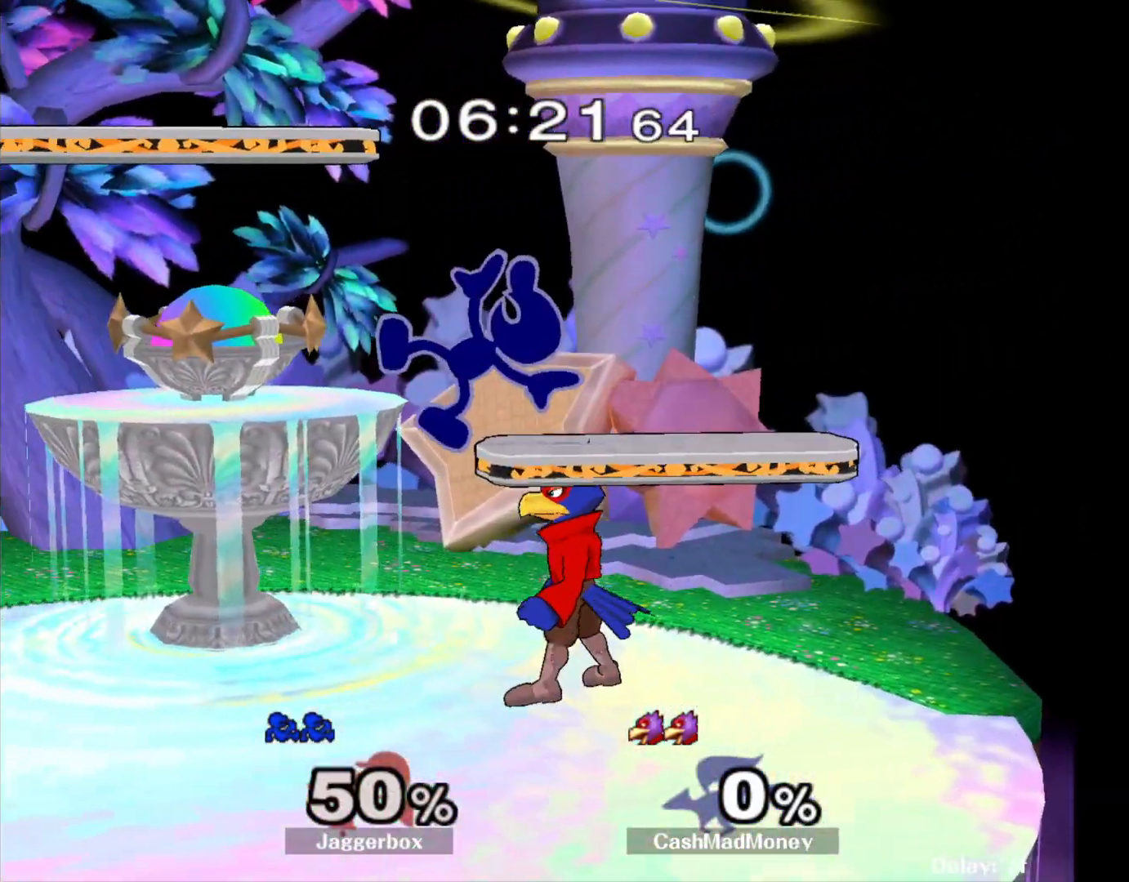
{"buttons": ["L1"], "left_stick": "left", "right_stick": "center", "events": []}
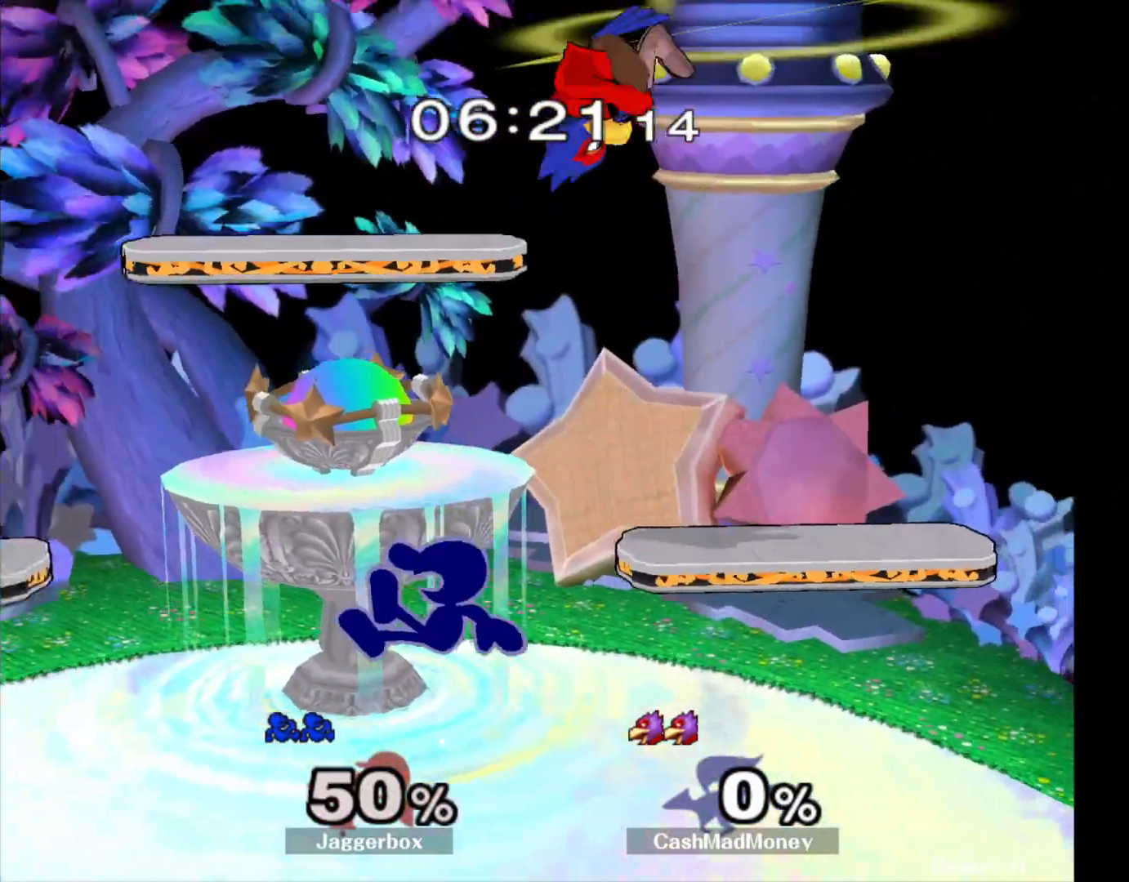
{"buttons": ["X"], "left_stick": "right", "right_stick": "center", "events": [[67, "left_stick", "down-left"], [117, "L1", "up"], [200, "left_stick", "center"], [283, "left_stick", "left"], [483, "X", "down"], [483, "left_stick", "right"]]}
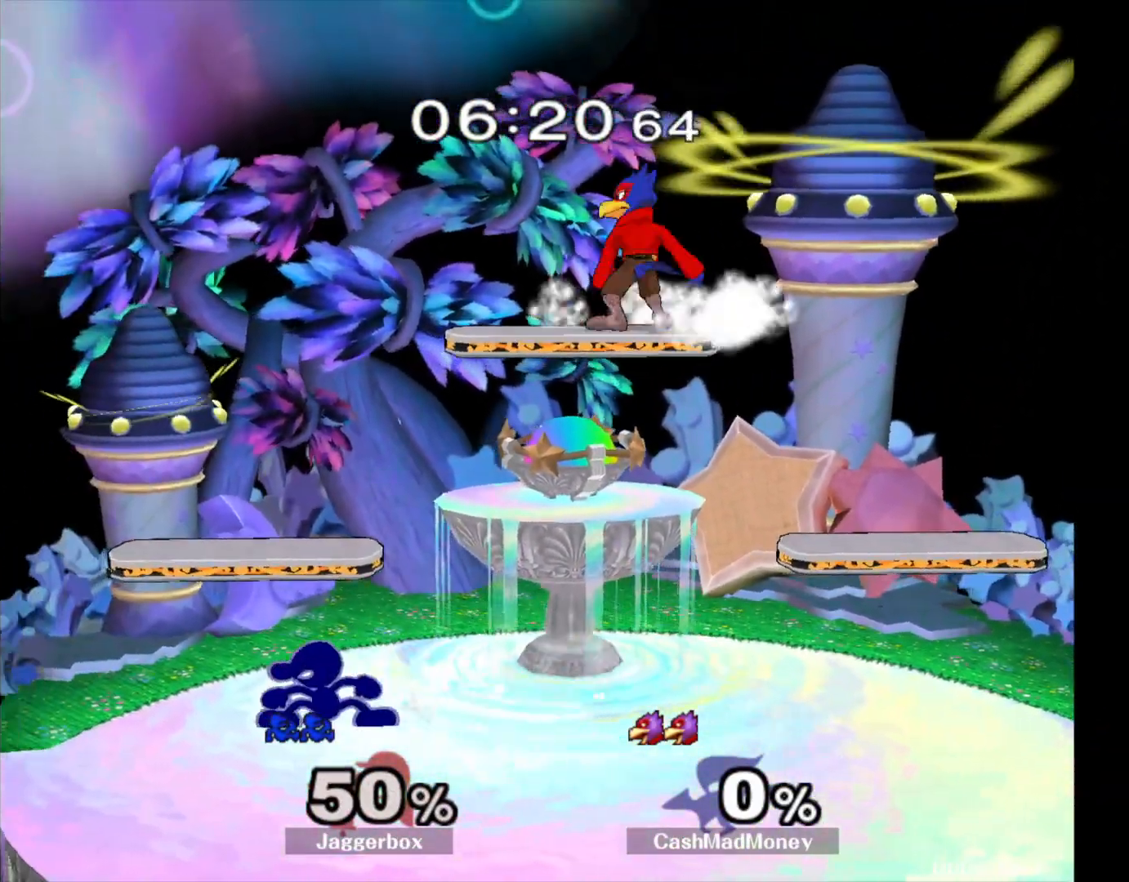
{"buttons": [], "left_stick": "right", "right_stick": "center", "events": [[17, "X", "up"], [83, "right_stick", "right"], [150, "right_stick", "center"], [317, "left_stick", "center"], [417, "left_stick", "right"]]}
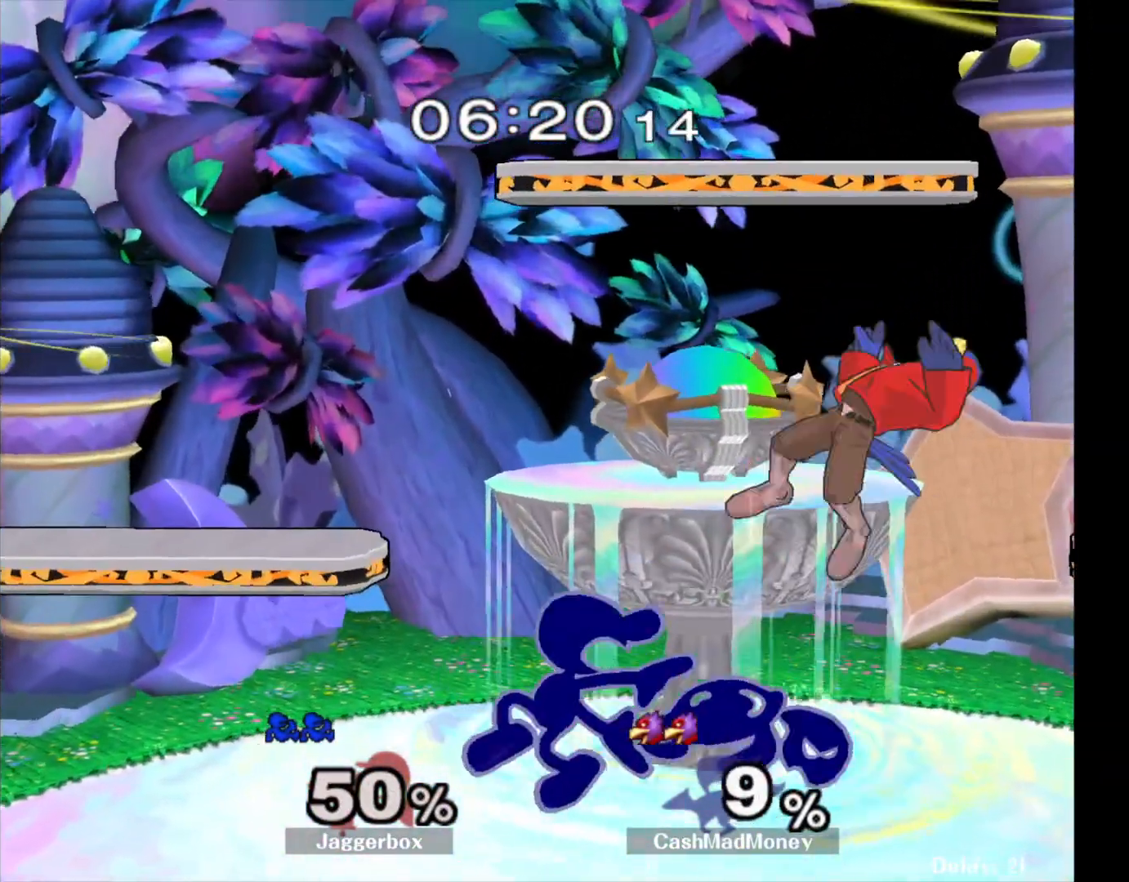
{"buttons": [], "left_stick": "center", "right_stick": "center", "events": [[33, "Z", "down"], [100, "left_stick", "down-left"], [200, "Z", "up"], [200, "left_stick", "center"]]}
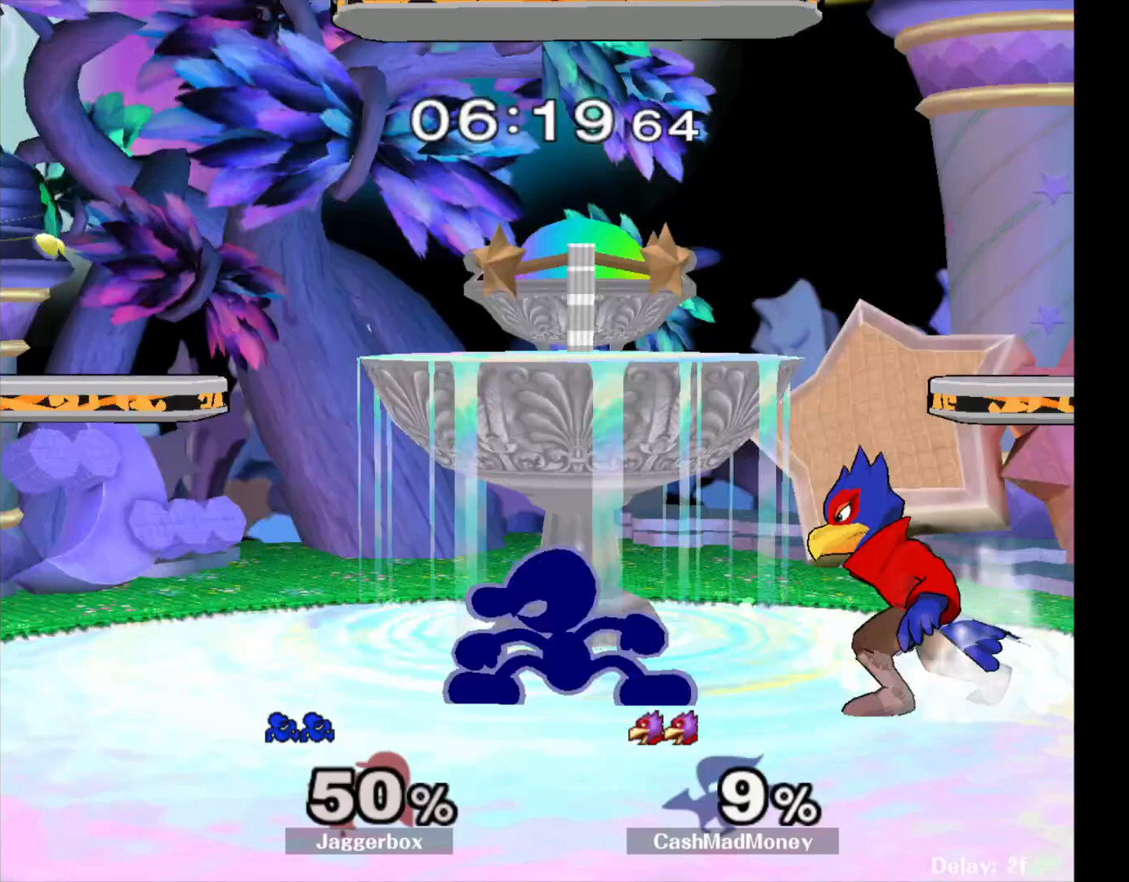
{"buttons": [], "left_stick": "left", "right_stick": "right", "events": [[17, "X", "down"], [250, "X", "up"], [283, "left_stick", "left"], [433, "right_stick", "right"]]}
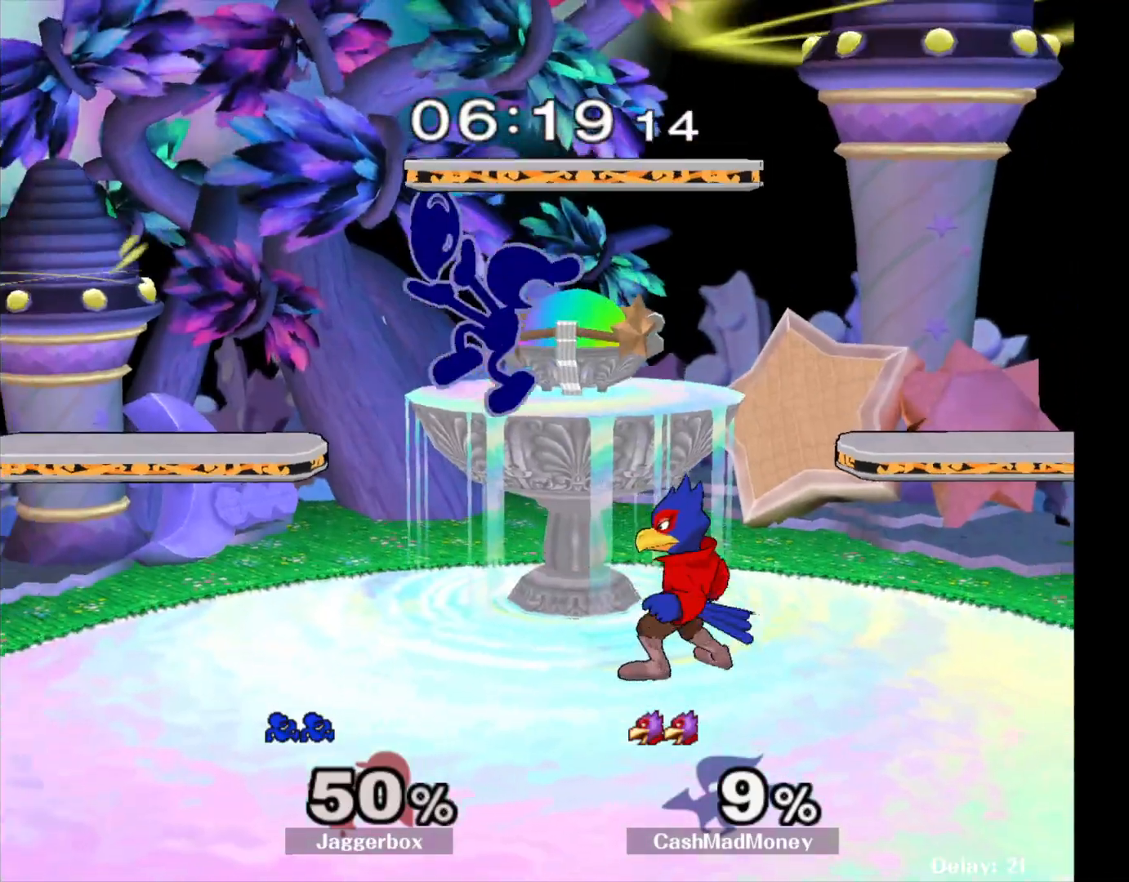
{"buttons": [], "left_stick": "center", "right_stick": "center", "events": [[33, "left_stick", "down"], [100, "right_stick", "center"], [150, "left_stick", "right"], [217, "Z", "down"], [283, "X", "down"], [283, "left_stick", "down"], [450, "X", "up"], [450, "Z", "up"], [450, "left_stick", "center"]]}
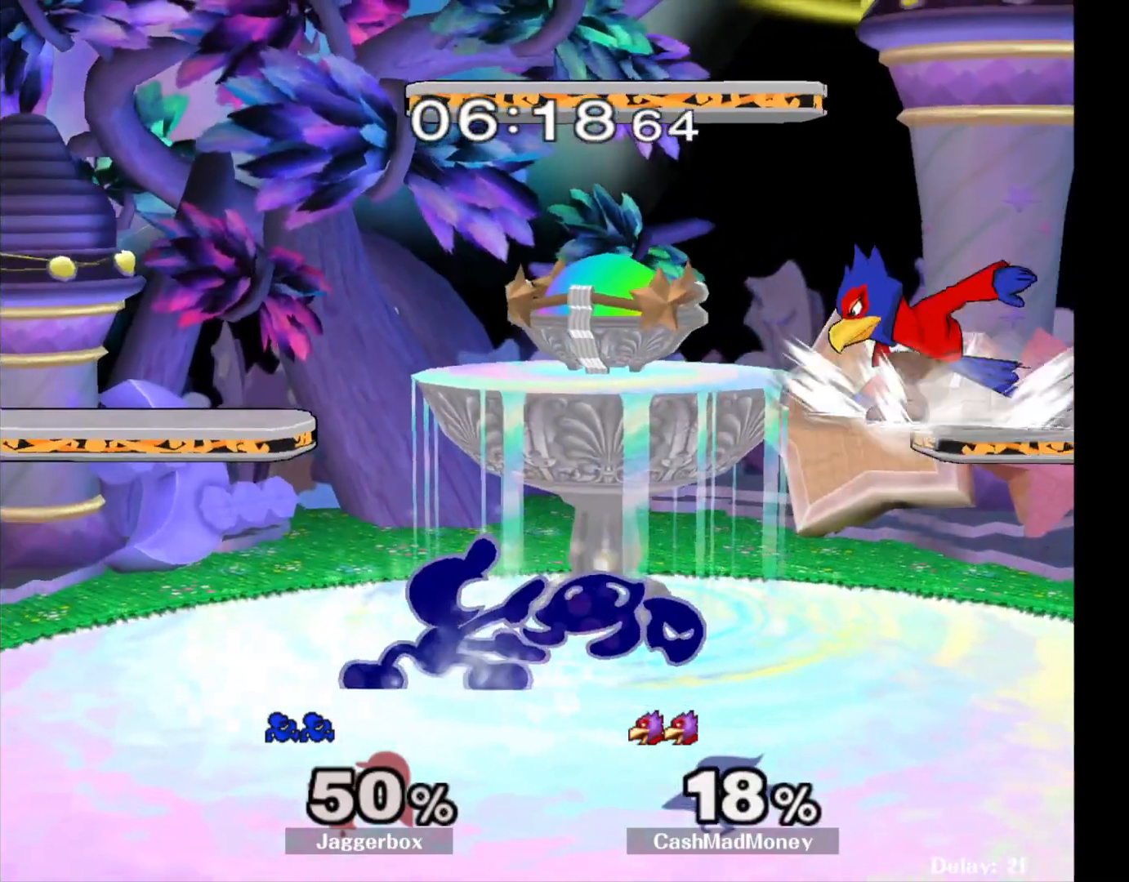
{"buttons": [], "left_stick": "right", "right_stick": "center", "events": [[133, "left_stick", "right"], [167, "X", "down"], [200, "X", "up"], [267, "right_stick", "right"], [433, "right_stick", "center"]]}
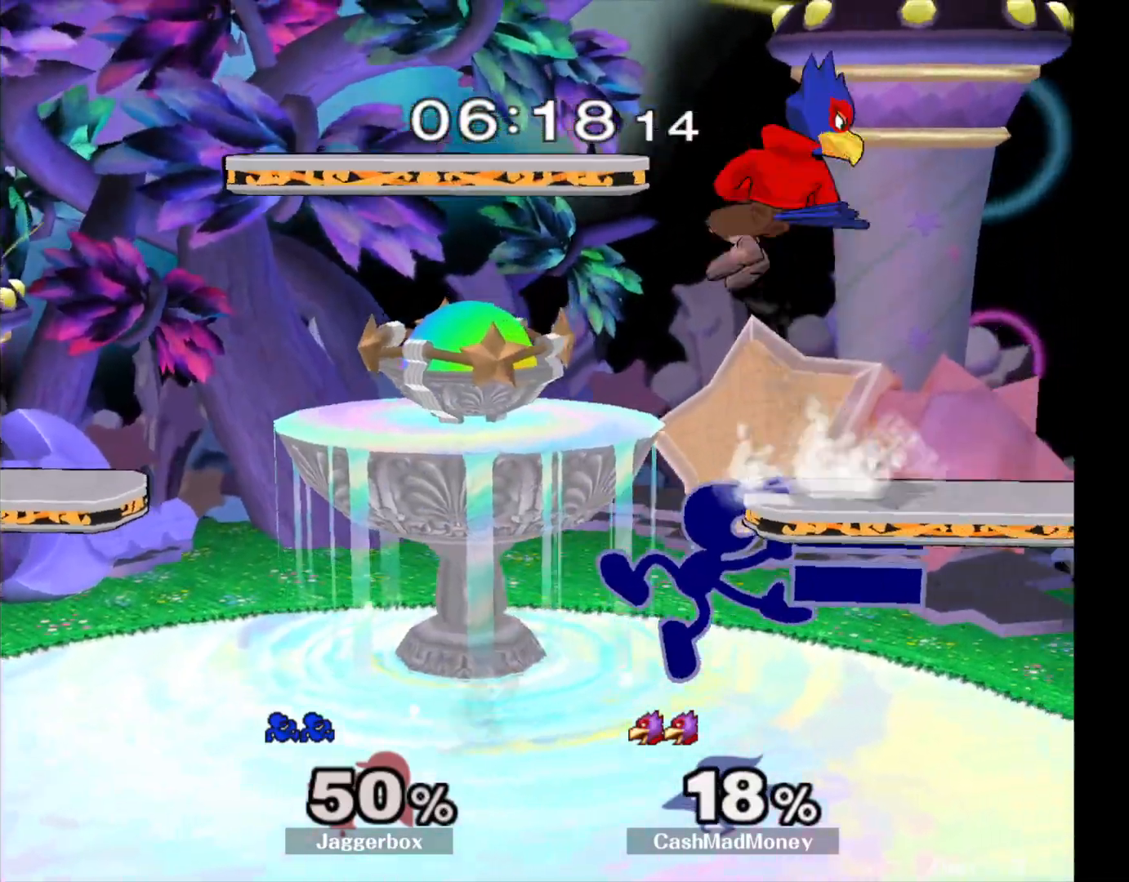
{"buttons": [], "left_stick": "left", "right_stick": "center", "events": [[50, "left_stick", "center"], [67, "Z", "down"], [100, "left_stick", "left"], [167, "X", "down"], [167, "left_stick", "down"], [250, "X", "up"], [250, "Z", "up"], [250, "left_stick", "center"], [383, "left_stick", "right"], [433, "left_stick", "left"]]}
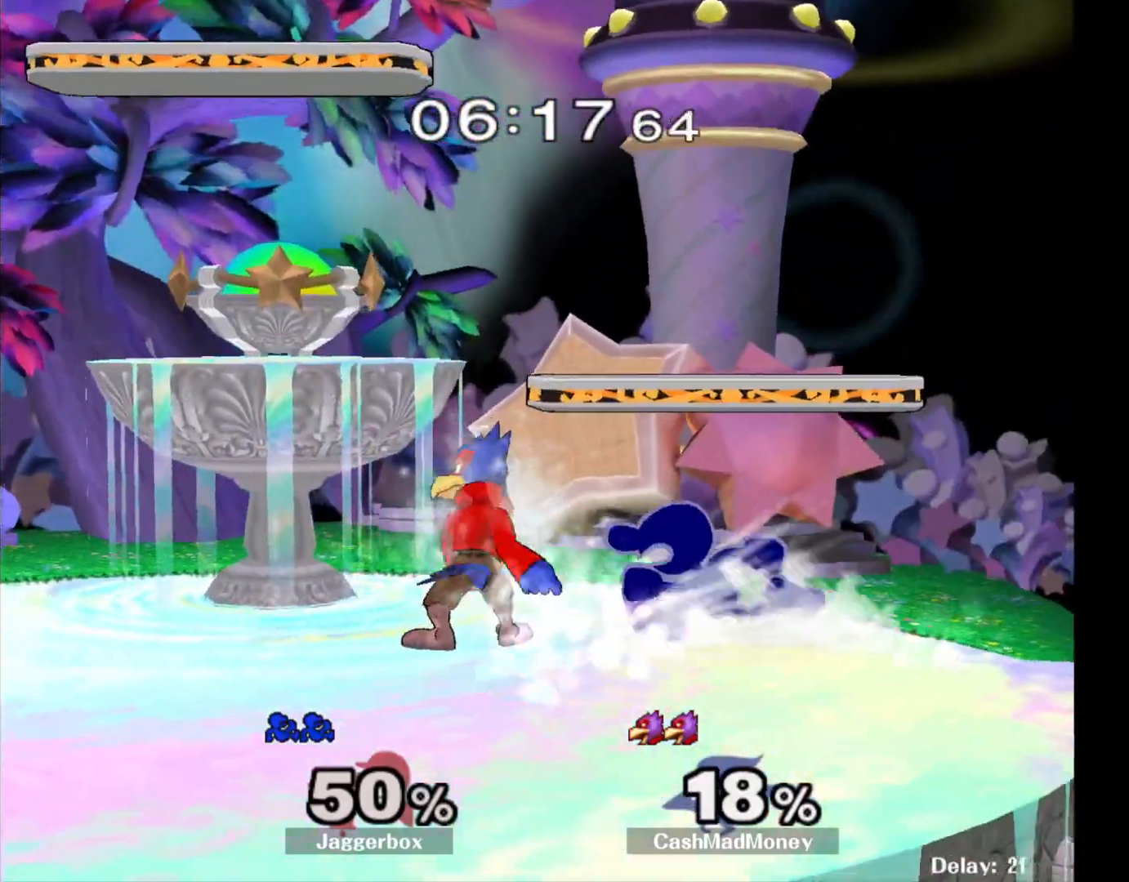
{"buttons": [], "left_stick": "center", "right_stick": "center", "events": [[67, "A", "down"], [100, "left_stick", "center"], [233, "A", "up"]]}
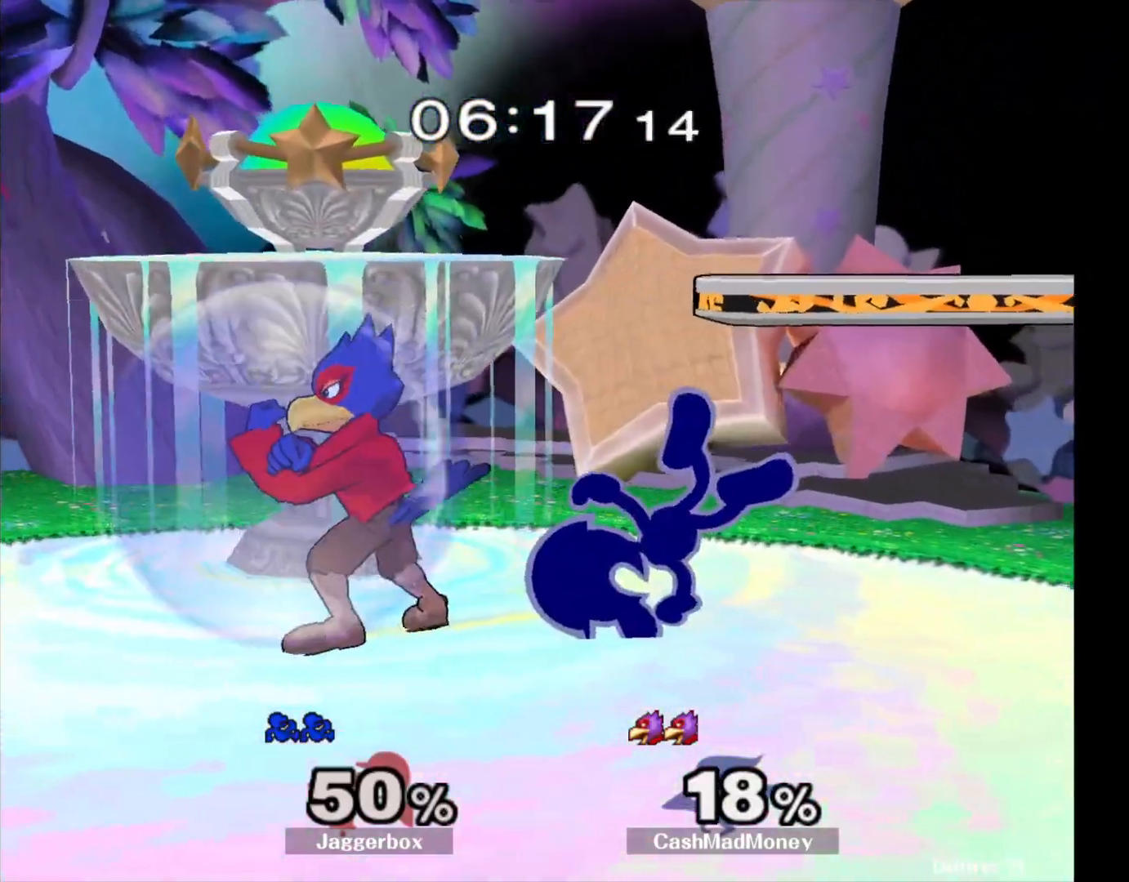
{"buttons": ["L1"], "left_stick": "left", "right_stick": "center", "events": [[250, "L1", "down"], [350, "left_stick", "left"]]}